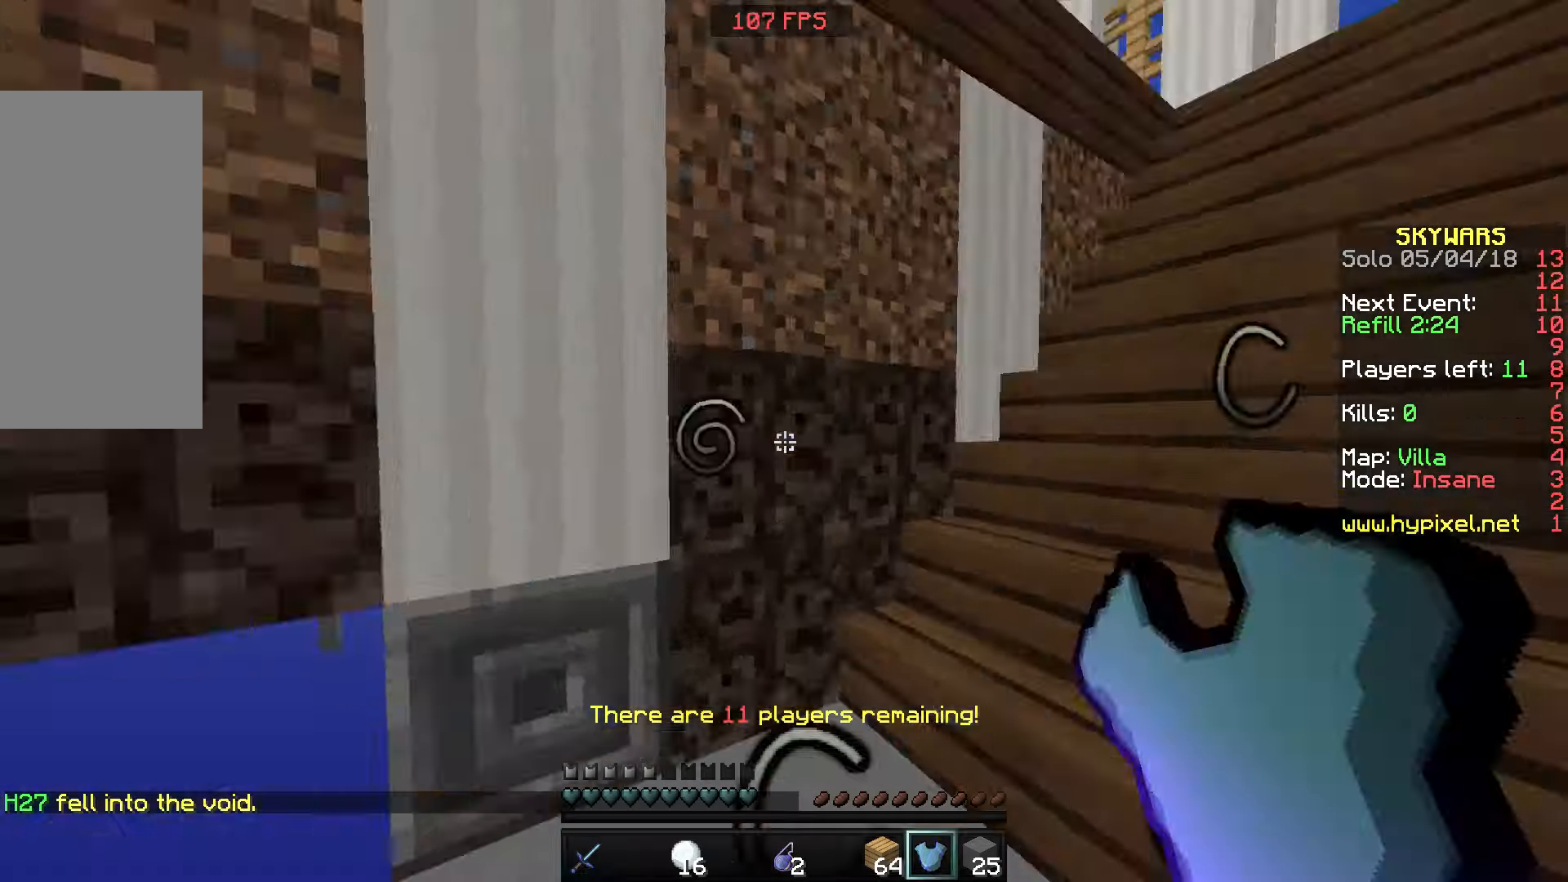
Gameplay with keyboard and mouse; each line is a JSON object with the keys and mouse buttons held at the frame after it. "events" lists presses ("down") and releases ("up") of "a", "d", "s", "space", "w", "mouse_left" and "mouse_right" between this image and that frame as [ms after this image, input, new state], when the widget could be followed in between. "mouse_left", "mouse_right" = the "left", "right" buttons of the "mouse" list. No other keys are recorded. Fast repeated clicks can show as one long hold. Mouse movement is not recorded.
{"keys": ["w"], "mouse": [], "events": [[50, "mouse_right", "down"], [116, "w", "down"], [166, "mouse_right", "up"]]}
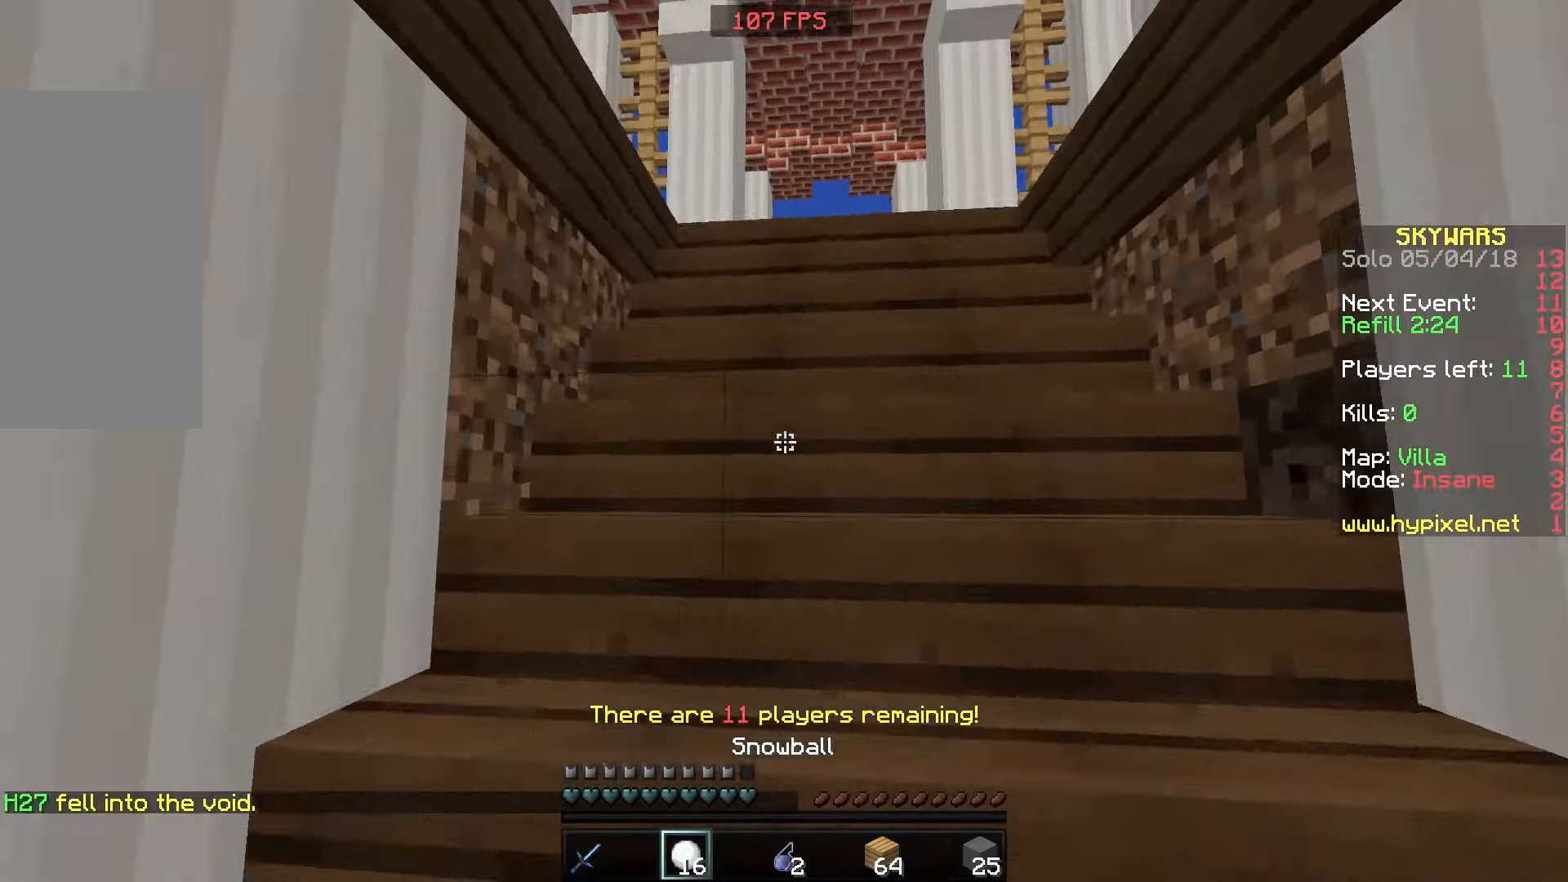
{"keys": ["w"], "mouse": [], "events": []}
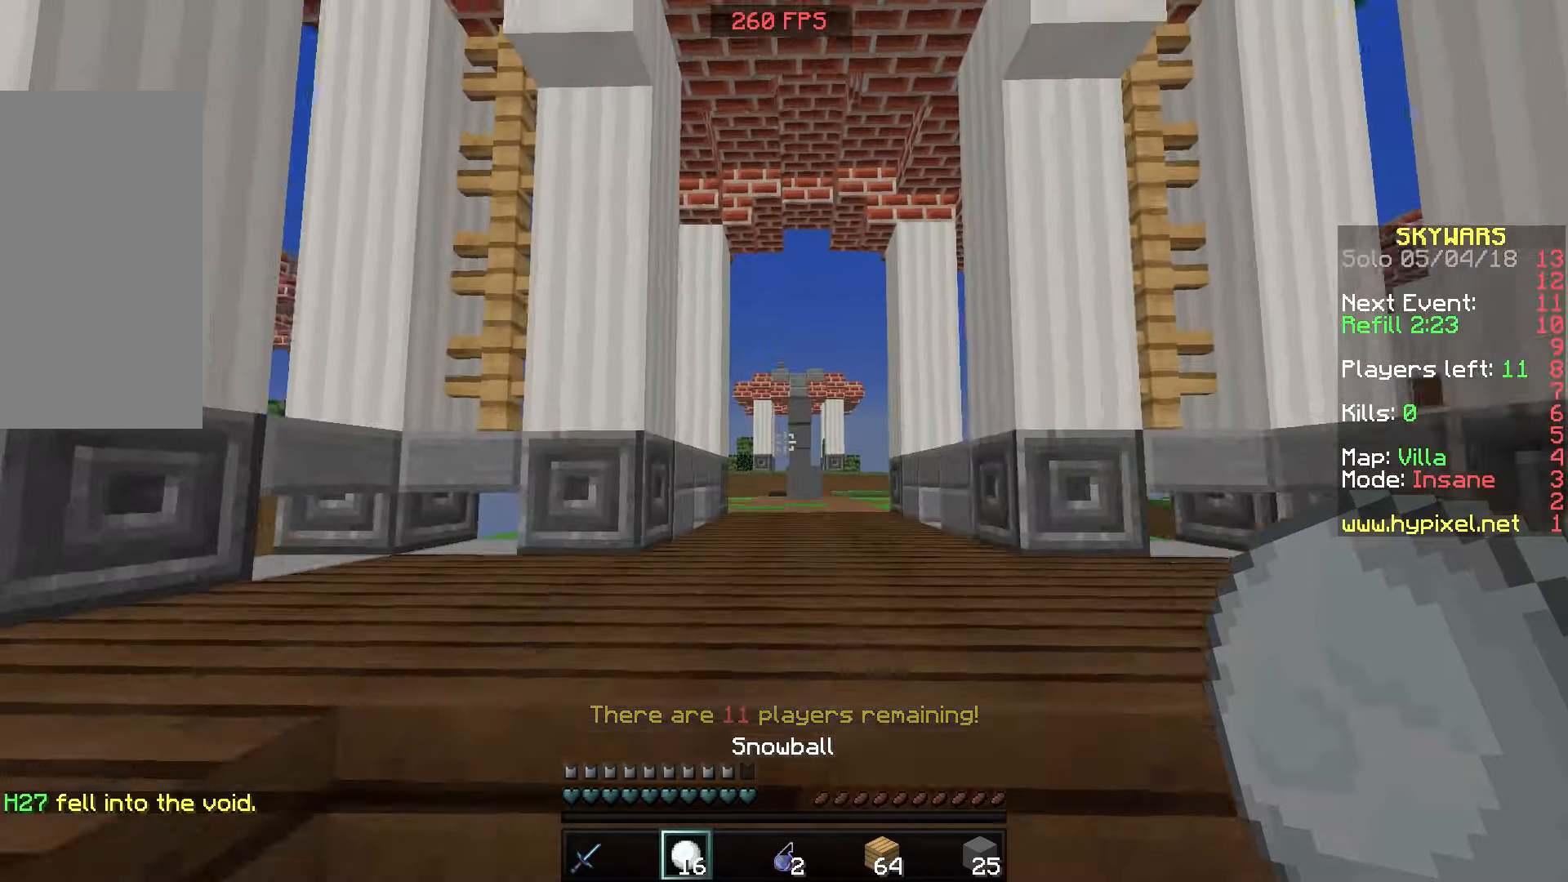
{"keys": ["w"], "mouse": [], "events": [[217, "a", "down"], [350, "a", "up"]]}
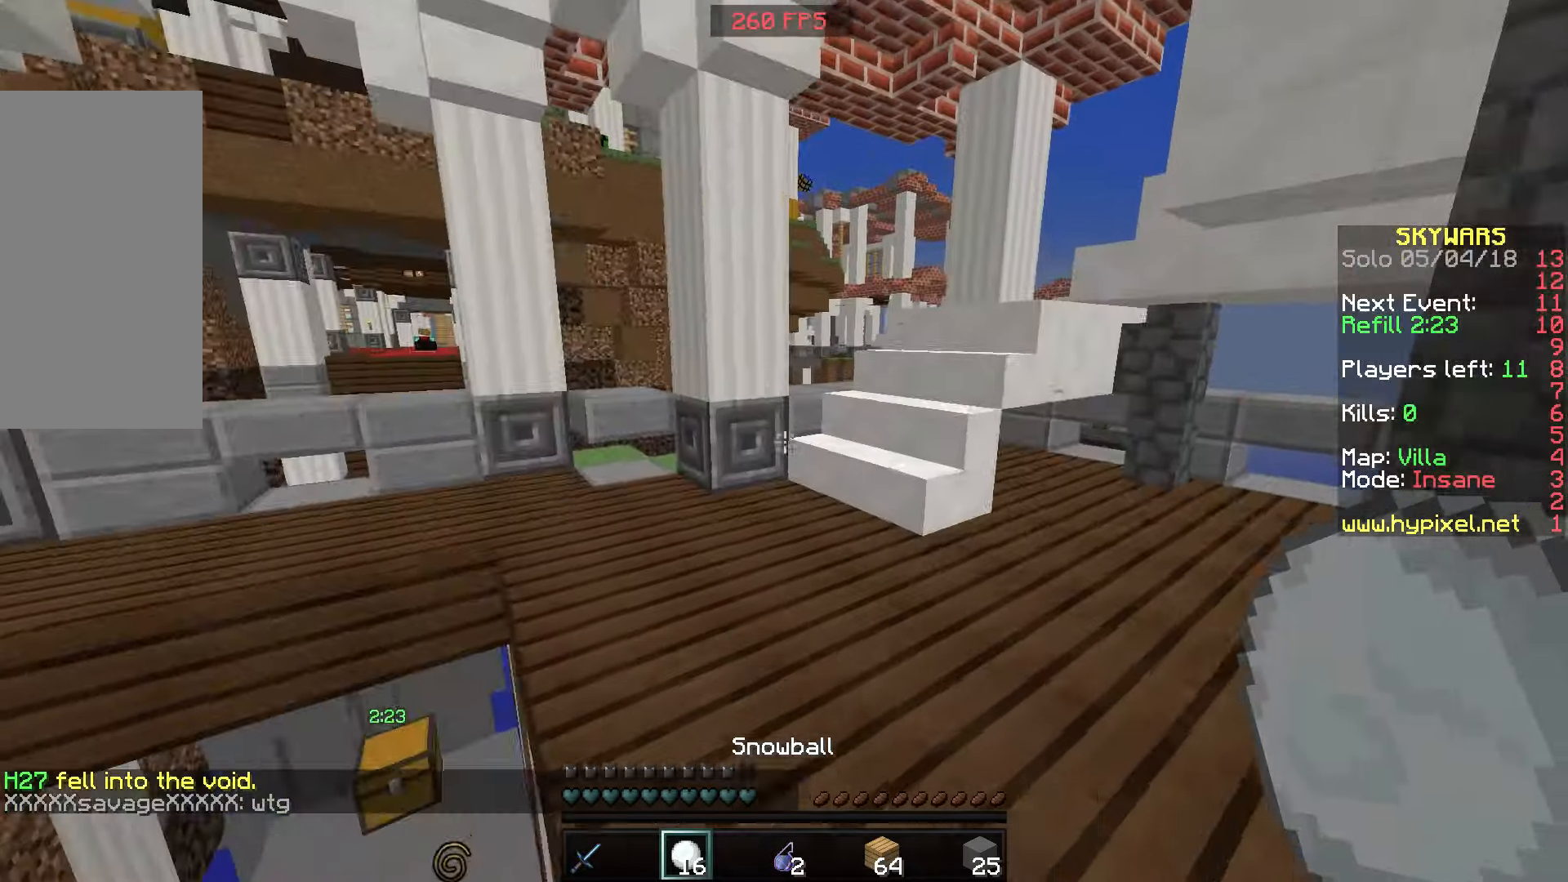
{"keys": ["w"], "mouse": [], "events": [[167, "a", "down"], [317, "a", "up"]]}